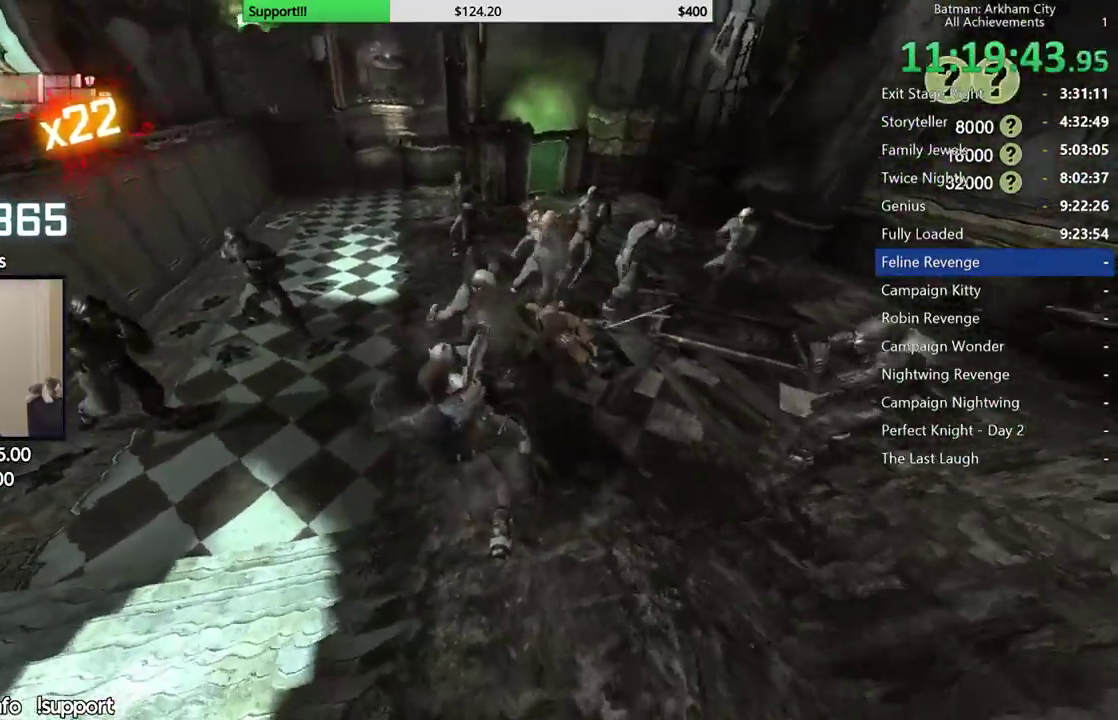
Gameplay with a controller (Xbox layout); each line is a JSON object with the inputs held at the frame after it (dt_ms = milliseconds from this image to that frame). "button_events" lists button changes between this image and that frame as [ms after this image, input, new state], when the widget could be followed in between (sticks are given only as held states). Not read: L2 R2.
{"dt_ms": 1000, "buttons": [], "left_stick": "up", "right_stick": "left", "button_events": []}
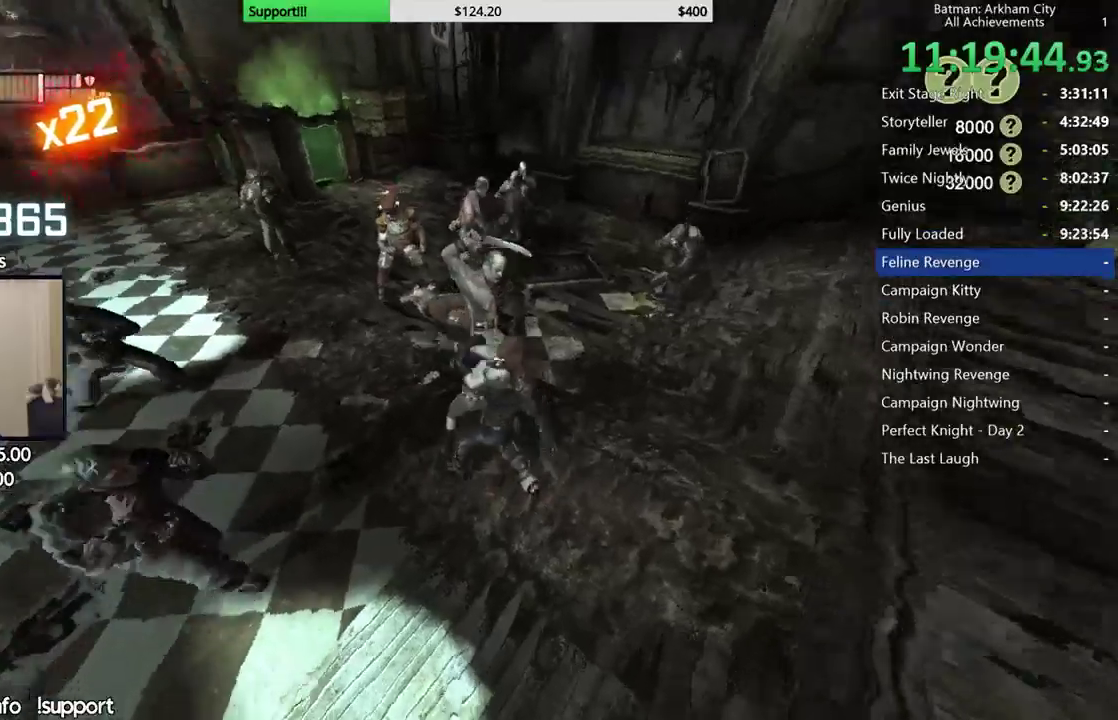
{"dt_ms": 500, "buttons": [], "left_stick": "up", "right_stick": "center", "button_events": []}
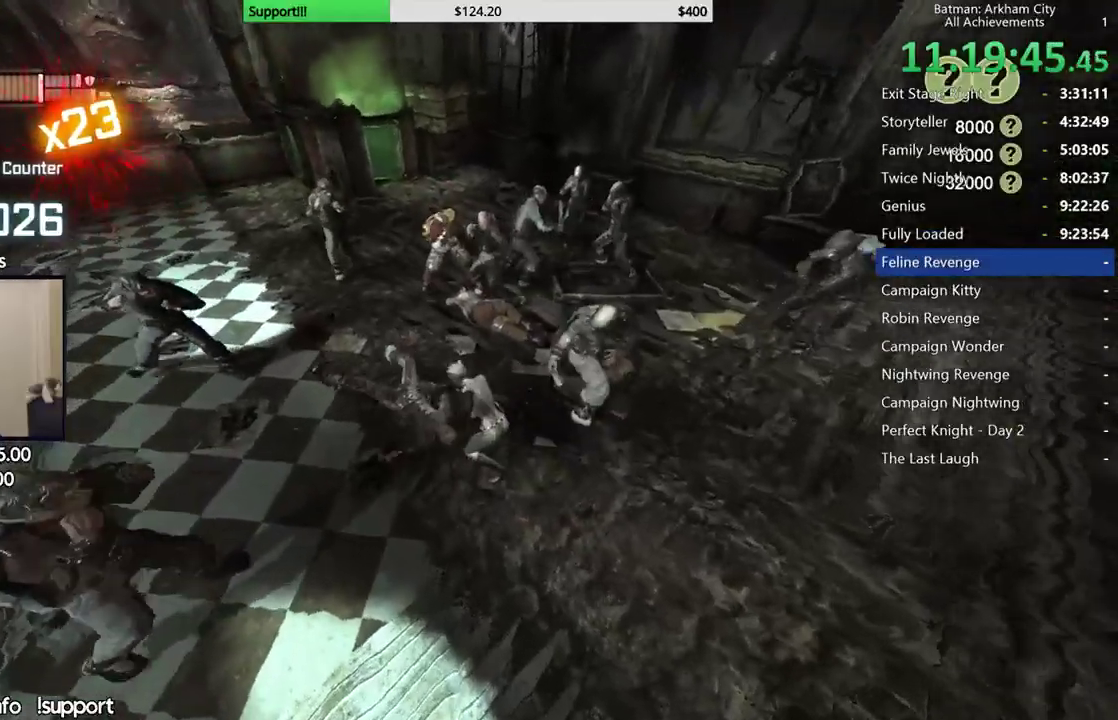
{"dt_ms": 500, "buttons": ["X"], "left_stick": "up", "right_stick": "center", "button_events": [[150, "X", "down"], [250, "X", "up"], [300, "X", "down"], [400, "X", "up"], [500, "X", "down"]]}
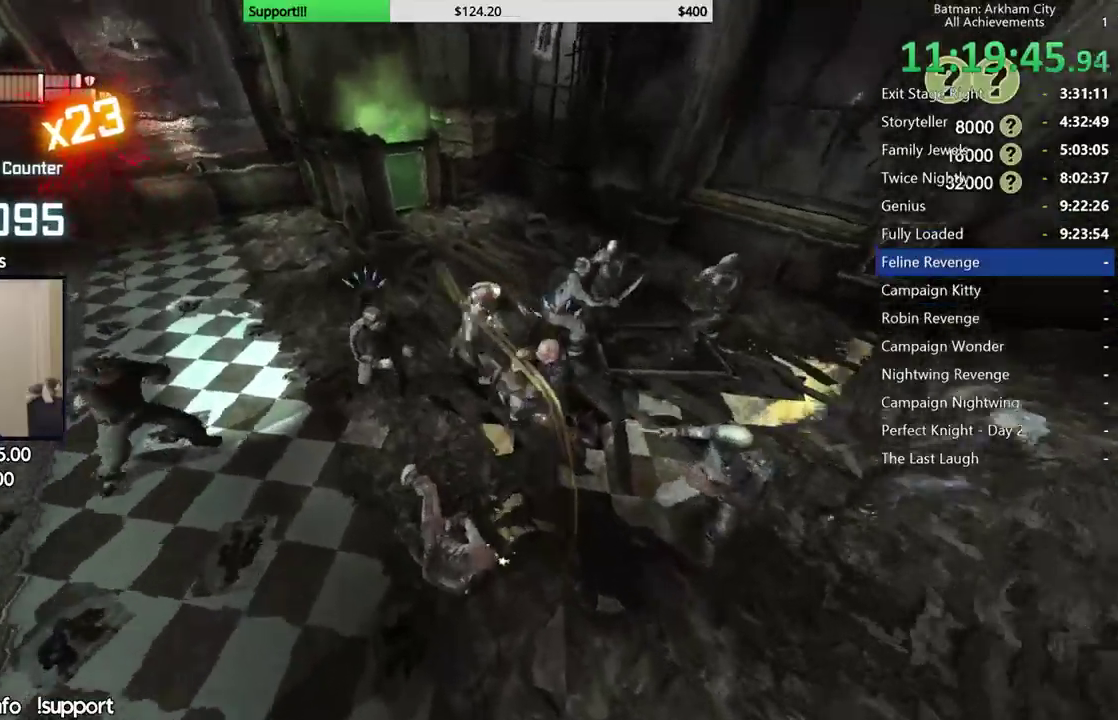
{"dt_ms": 500, "buttons": ["Y"], "left_stick": "center", "right_stick": "center", "button_events": [[67, "X", "up"], [133, "X", "down"], [233, "X", "up"], [317, "X", "down"], [367, "X", "up"], [450, "Y", "down"]]}
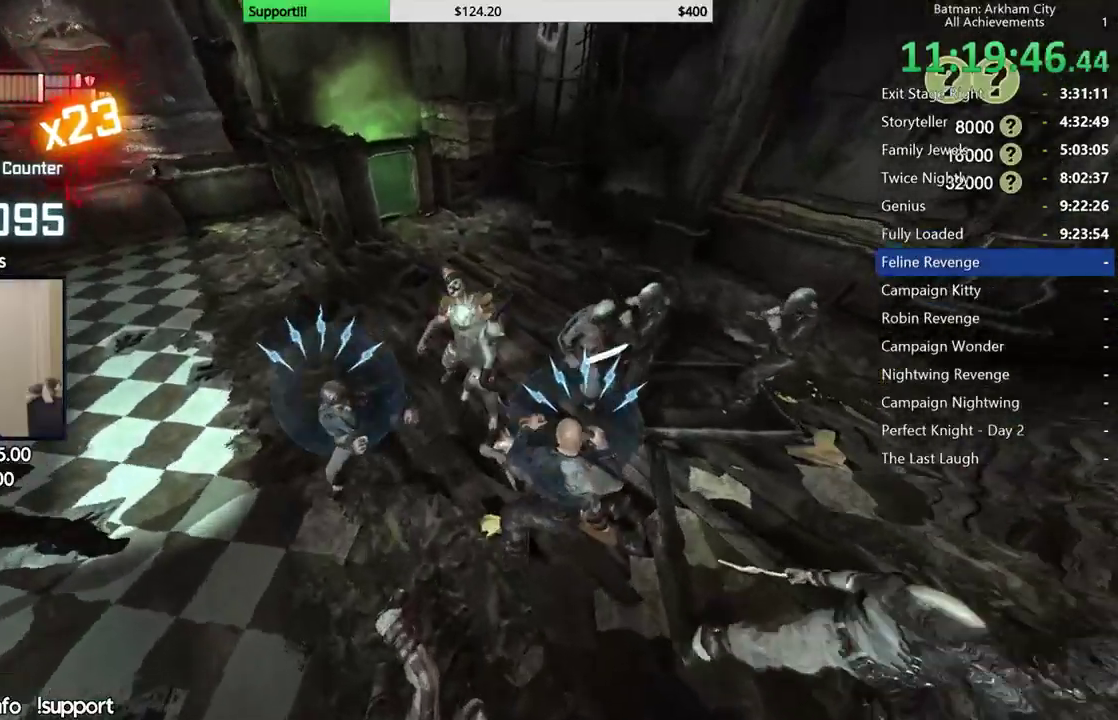
{"dt_ms": 500, "buttons": [], "left_stick": "center", "right_stick": "center", "button_events": [[33, "Y", "up"], [83, "Y", "down"], [350, "Y", "up"]]}
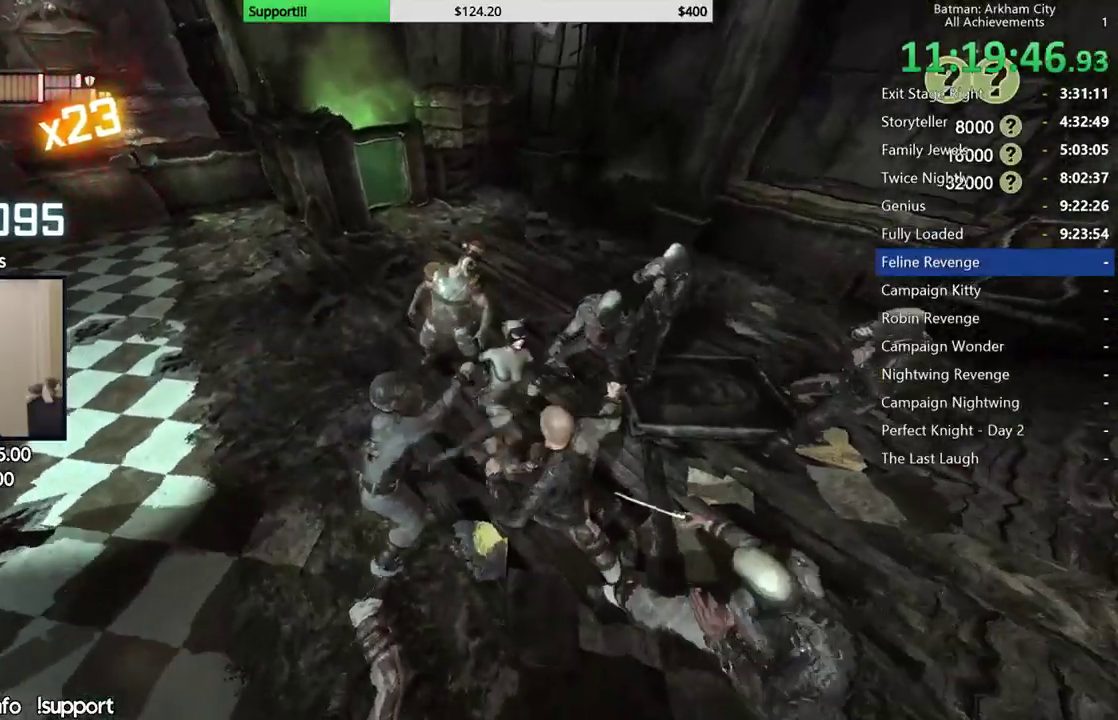
{"dt_ms": 500, "buttons": [], "left_stick": "center", "right_stick": "center", "button_events": []}
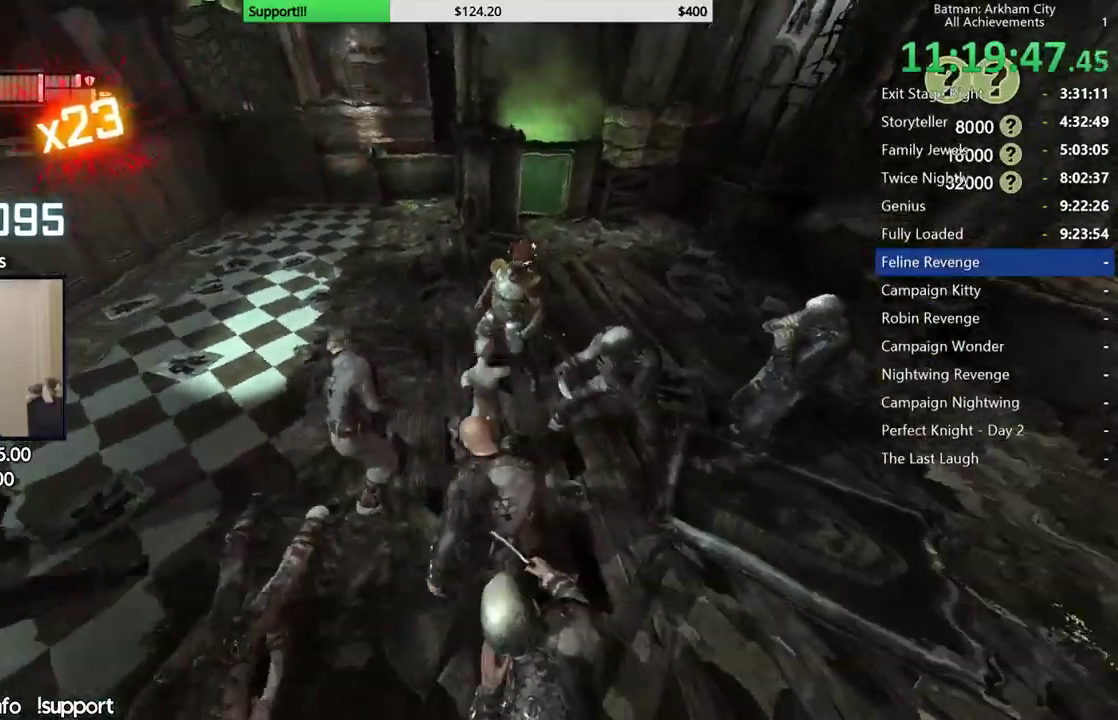
{"dt_ms": 500, "buttons": [], "left_stick": "up", "right_stick": "center", "button_events": []}
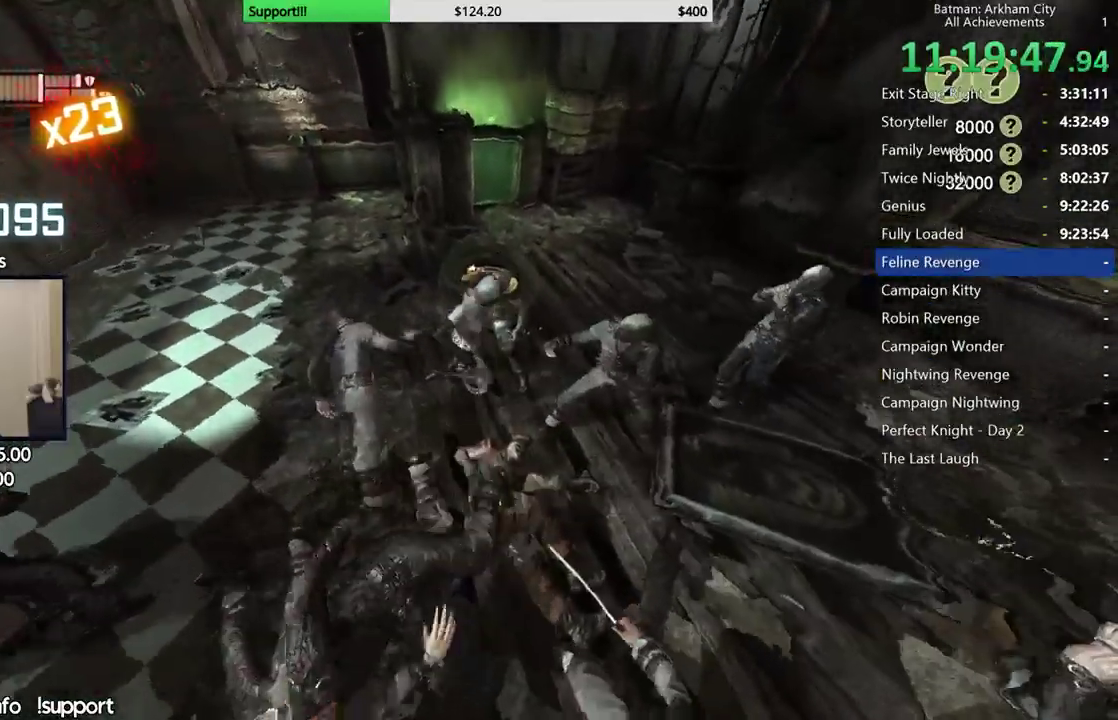
{"dt_ms": 500, "buttons": [], "left_stick": "up", "right_stick": "center", "button_events": [[267, "X", "down"], [350, "X", "up"], [433, "X", "down"], [500, "X", "up"]]}
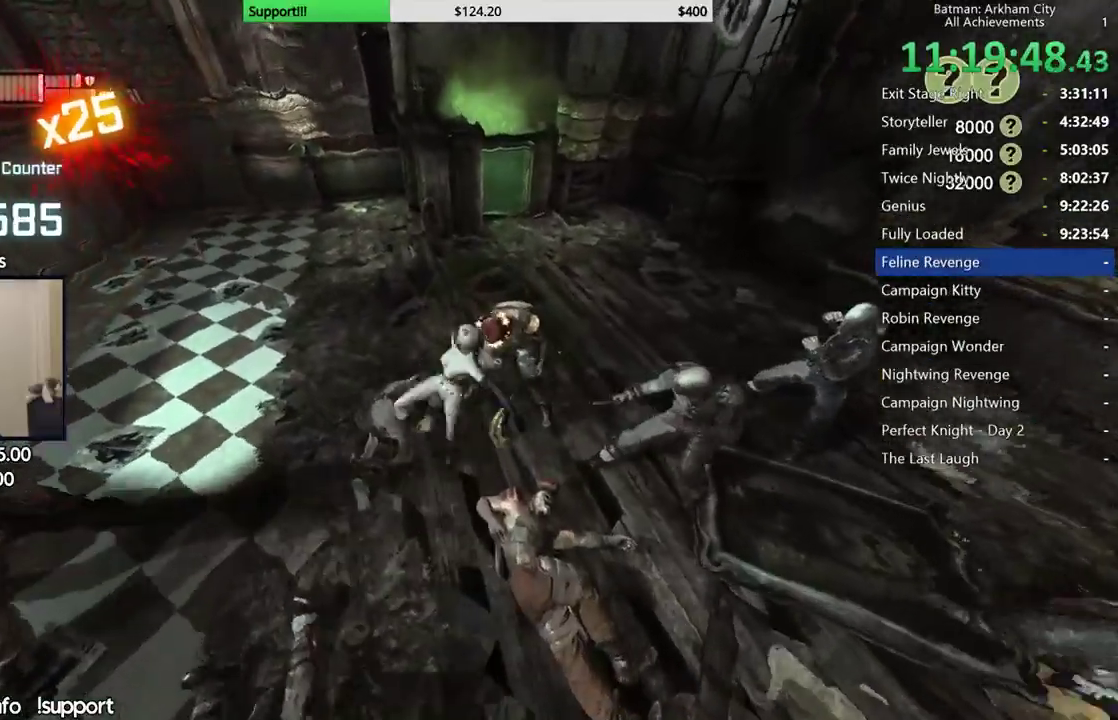
{"dt_ms": 500, "buttons": [], "left_stick": "up", "right_stick": "center"}
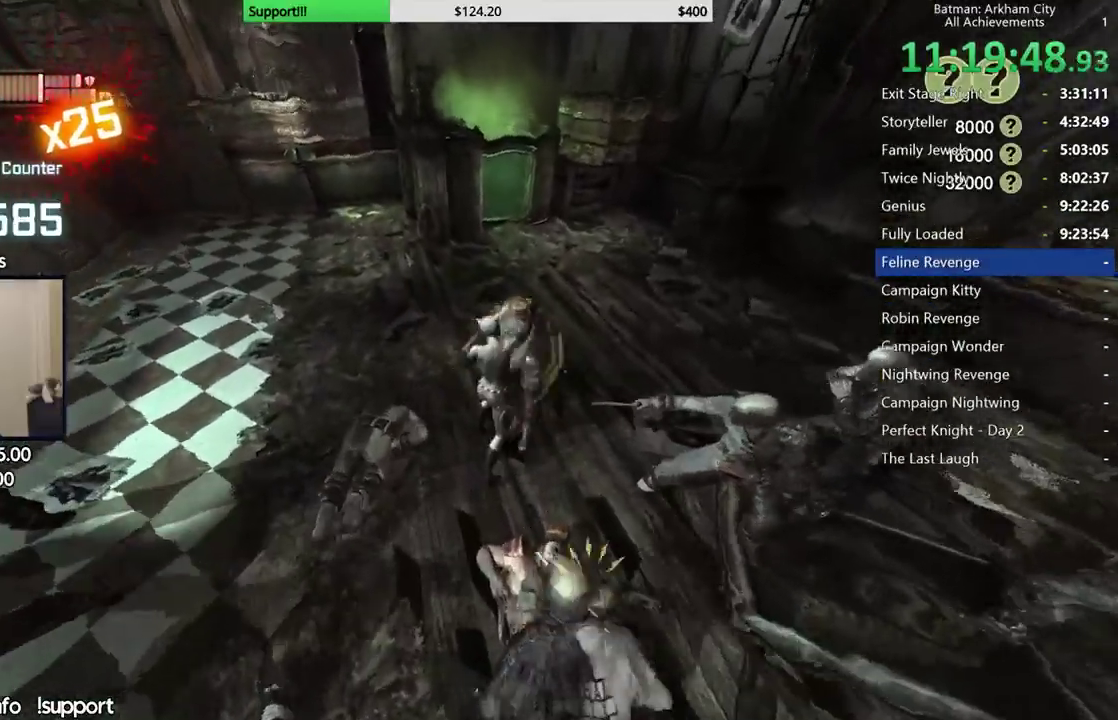
{"dt_ms": 500, "buttons": ["X"], "left_stick": "center", "right_stick": "center", "button_events": [[50, "X", "down"], [133, "X", "up"], [200, "X", "down"], [267, "X", "up"], [333, "X", "down"], [417, "X", "up"], [467, "X", "down"]]}
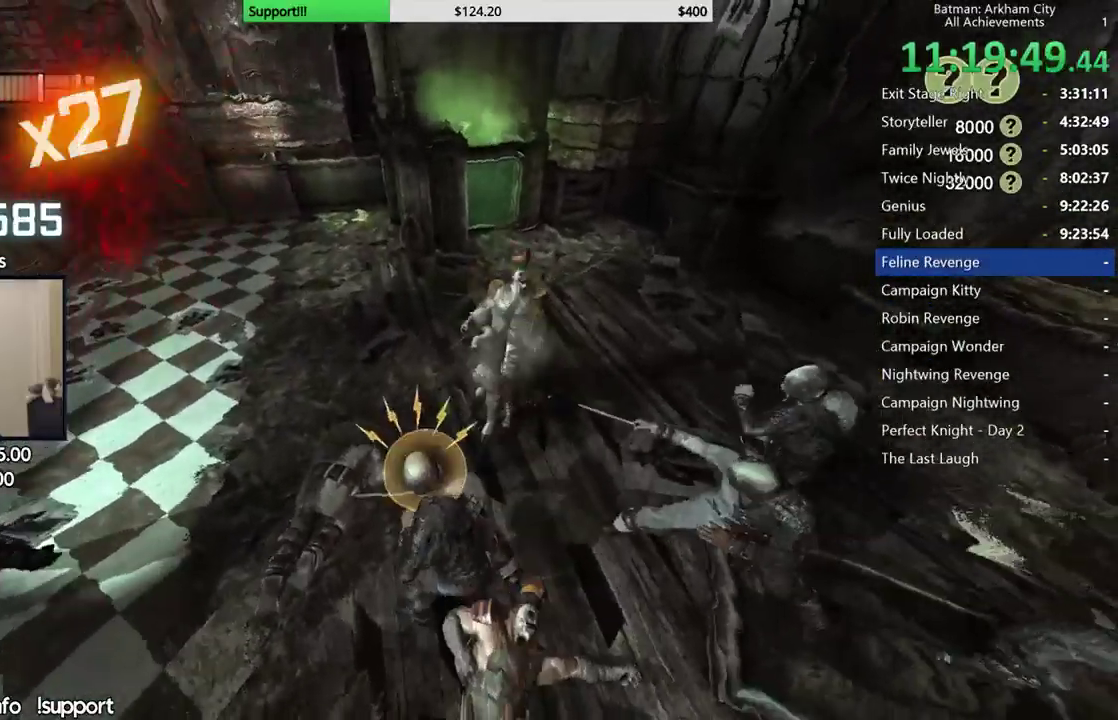
{"dt_ms": 500, "buttons": [], "left_stick": "up", "right_stick": "center", "button_events": [[50, "X", "up"], [117, "A", "down"], [217, "A", "up"], [267, "A", "down"], [367, "A", "up"], [417, "A", "down"], [500, "A", "up"]]}
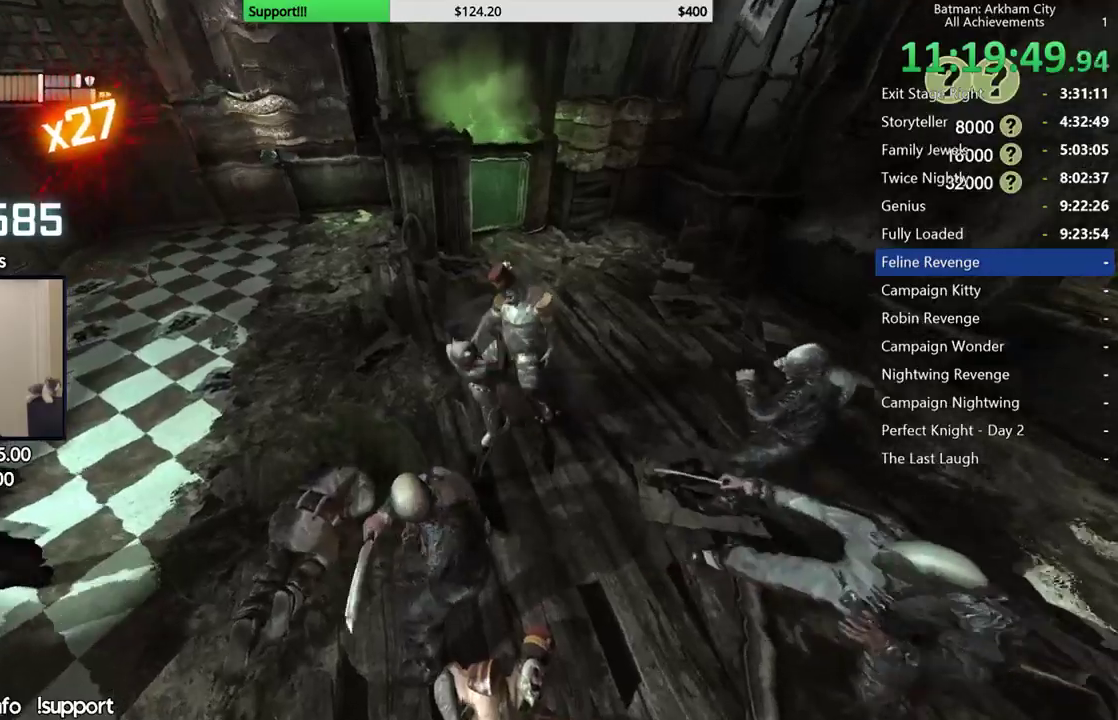
{"dt_ms": 500, "buttons": [], "left_stick": "center", "right_stick": "center", "button_events": []}
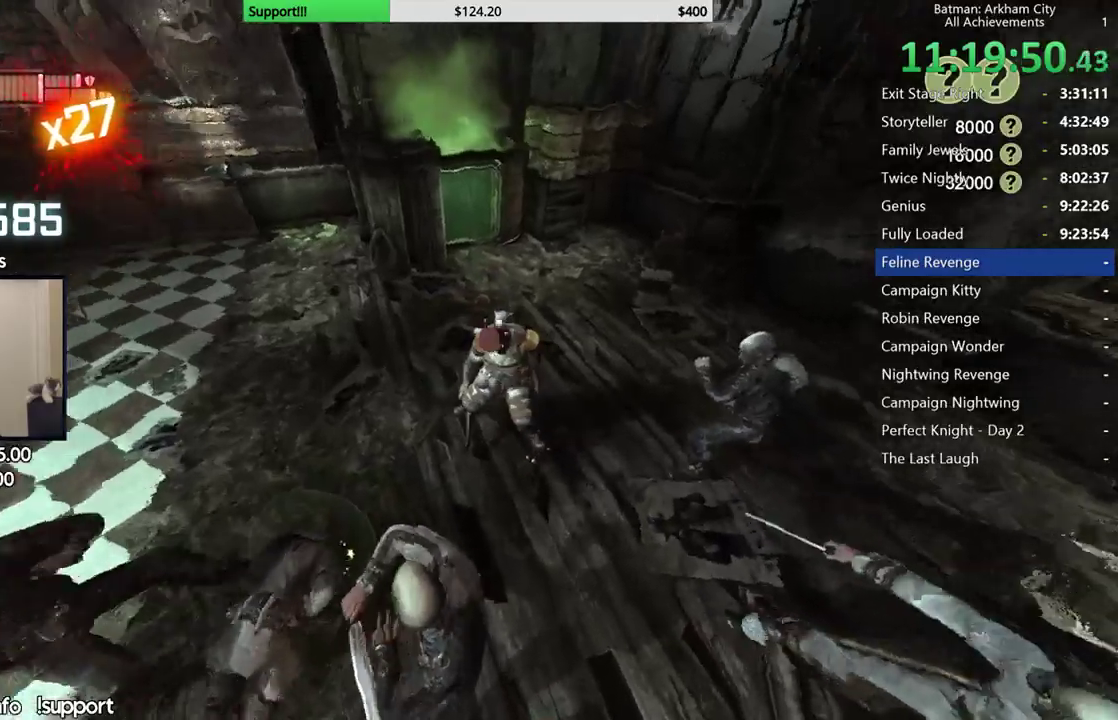
{"dt_ms": 500, "buttons": ["B", "Y"], "left_stick": "down", "right_stick": "center"}
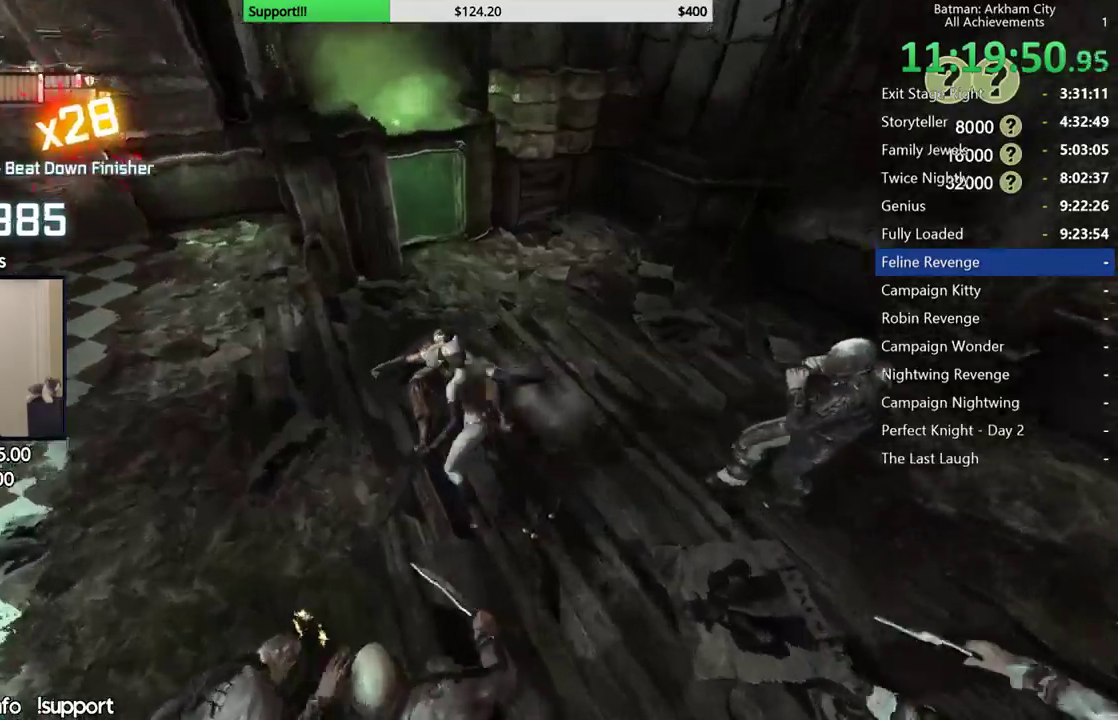
{"dt_ms": 500, "buttons": [], "left_stick": "down", "right_stick": "center", "button_events": [[117, "Y", "up"], [133, "B", "up"]]}
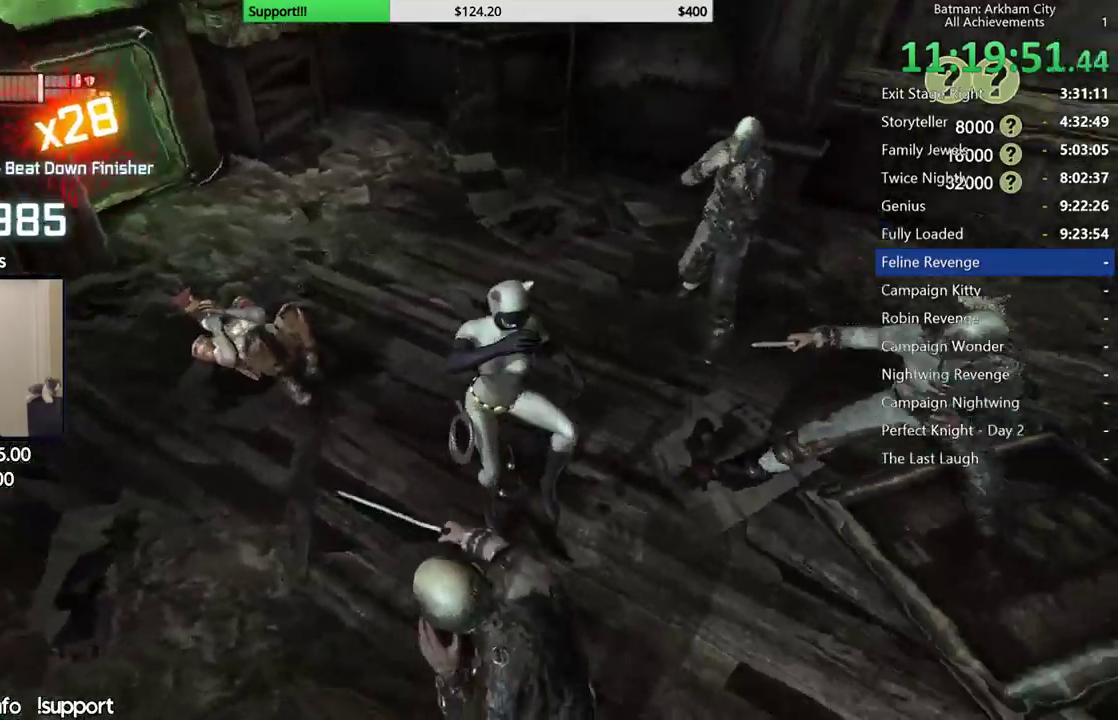
{"dt_ms": 500, "buttons": [], "left_stick": "down", "right_stick": "right", "button_events": []}
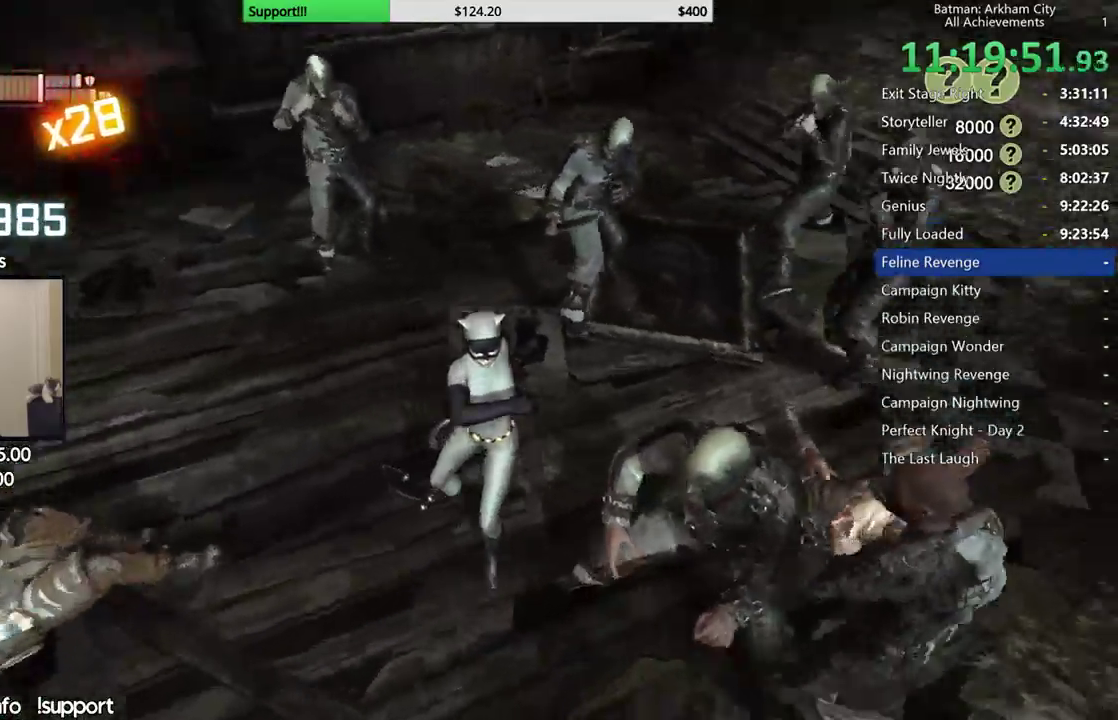
{"dt_ms": 500, "buttons": [], "left_stick": "center", "right_stick": "center", "button_events": []}
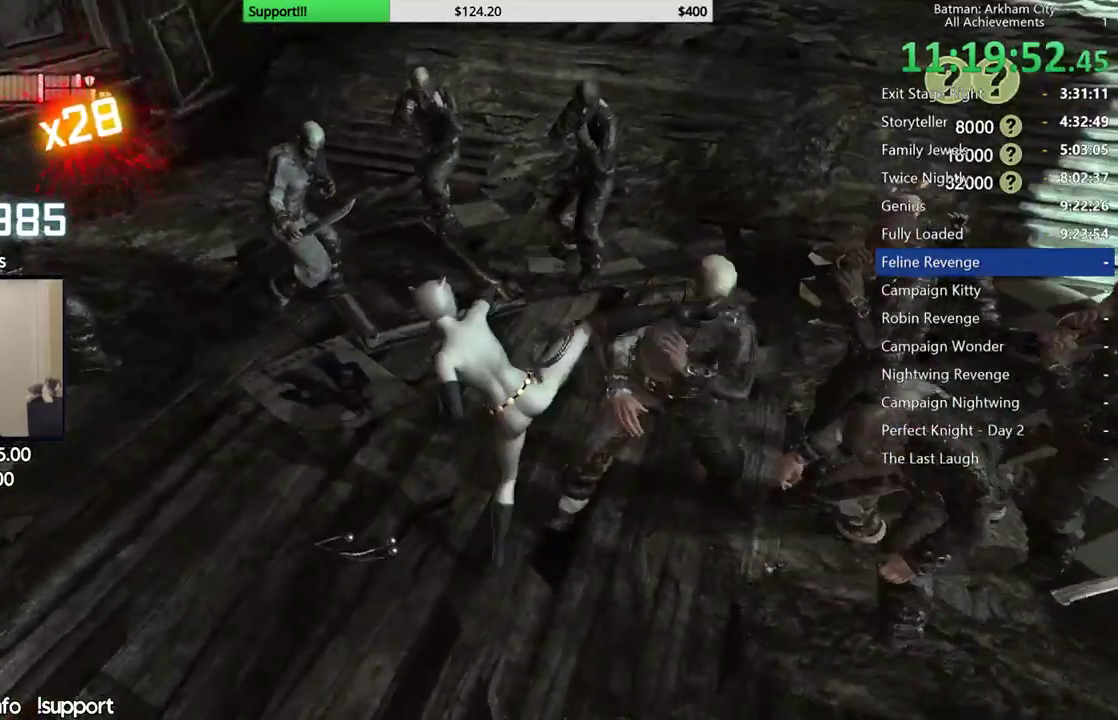
{"dt_ms": 500, "buttons": [], "left_stick": "center", "right_stick": "left", "button_events": []}
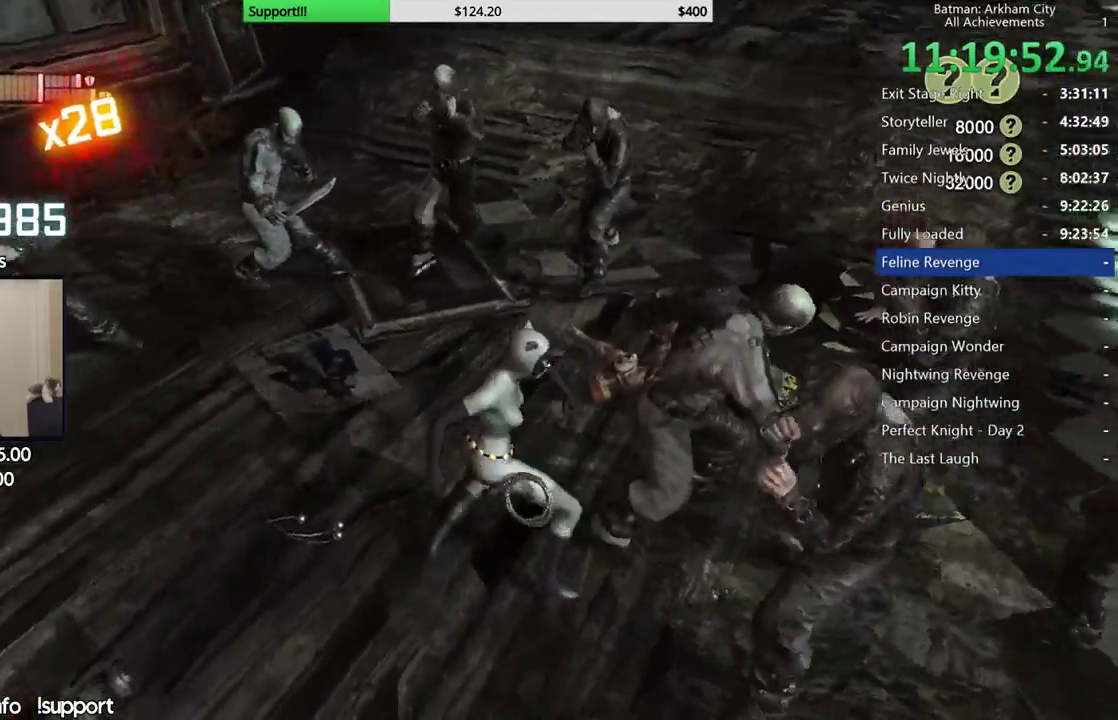
{"dt_ms": 500, "buttons": [], "left_stick": "center", "right_stick": "left", "button_events": []}
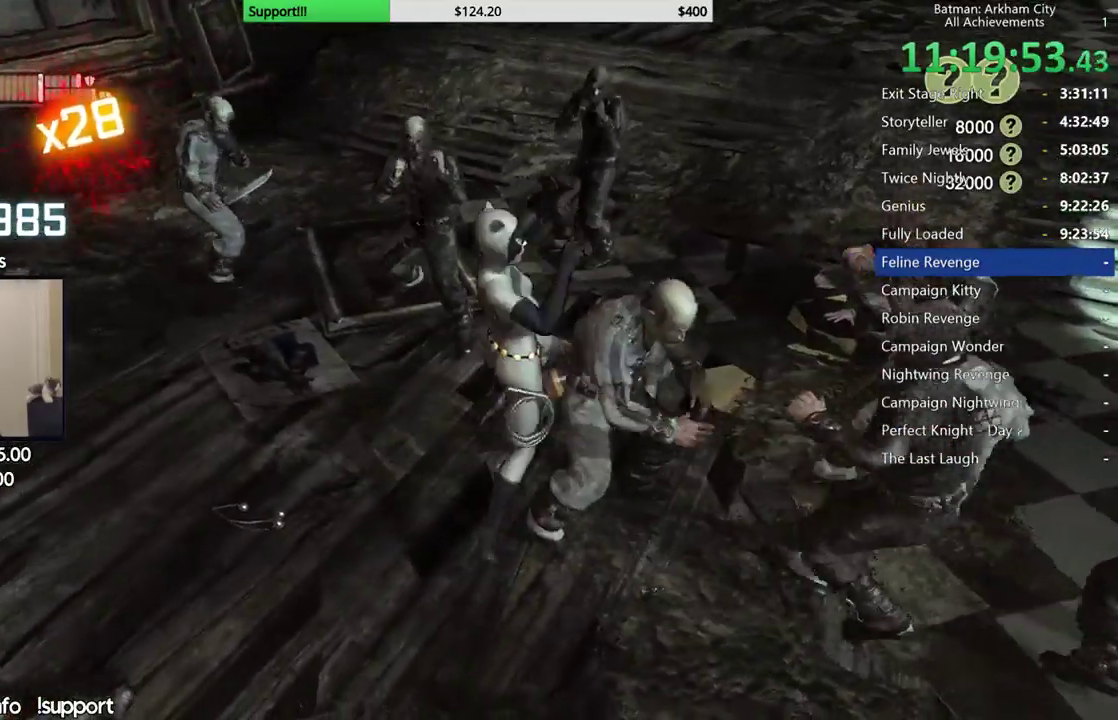
{"dt_ms": 500, "buttons": [], "left_stick": "center", "right_stick": "left", "button_events": []}
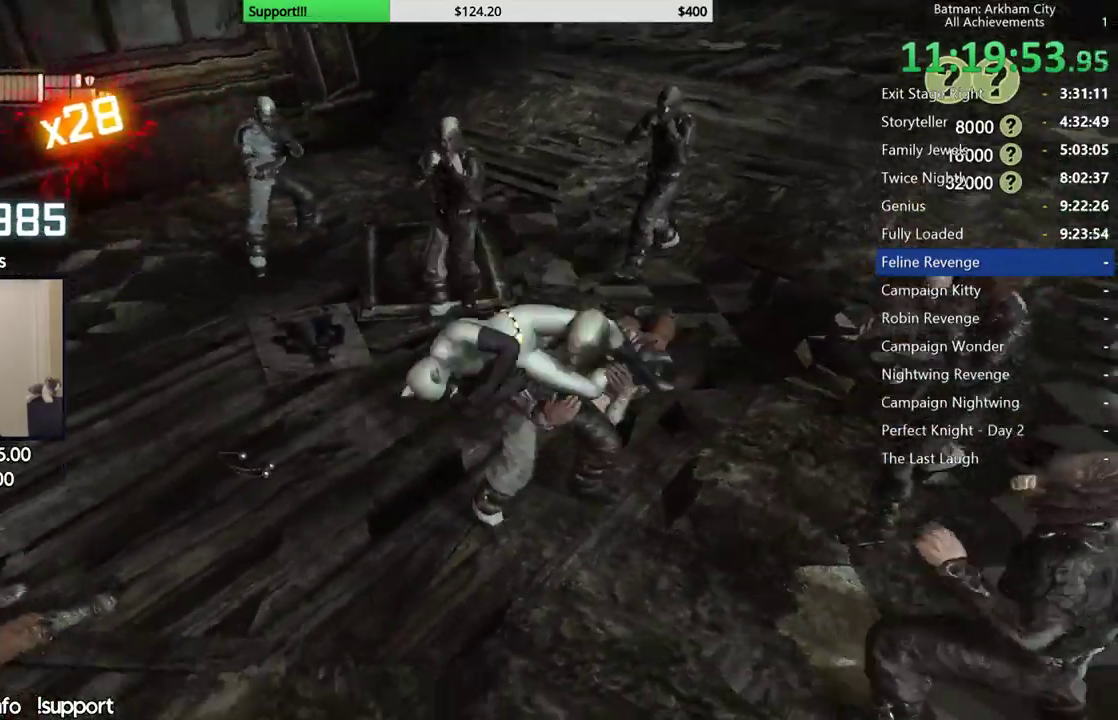
{"dt_ms": 500, "buttons": [], "left_stick": "left", "right_stick": "center", "button_events": []}
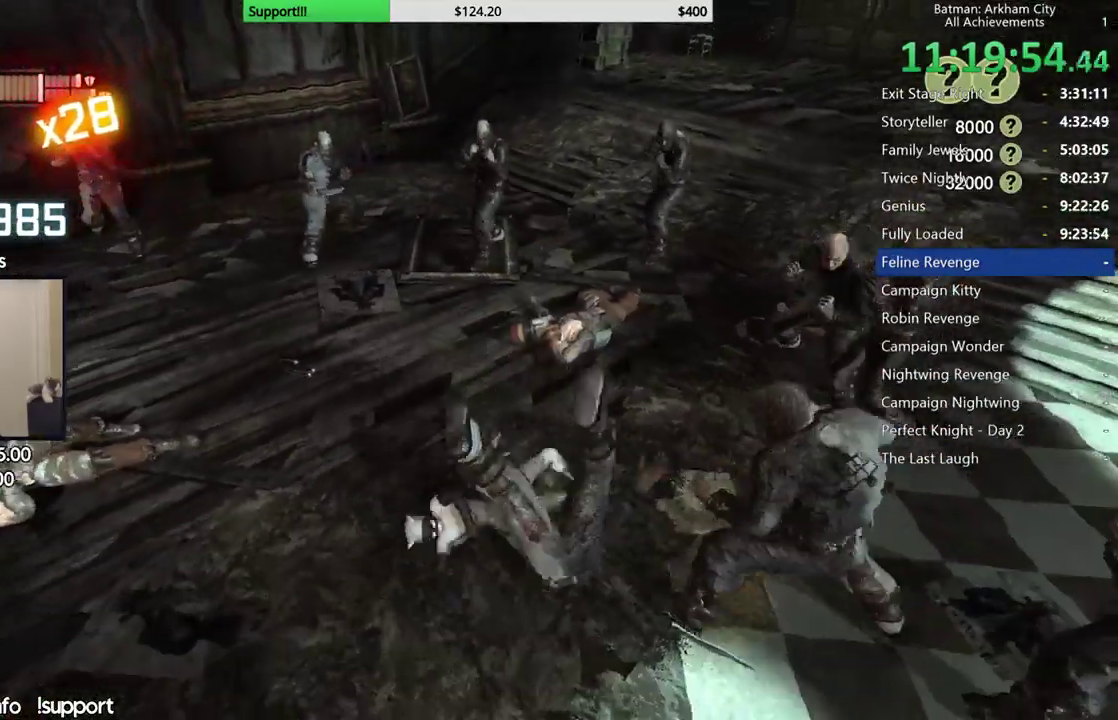
{"dt_ms": 500, "buttons": ["X"], "left_stick": "up-left", "right_stick": "center", "button_events": [[417, "X", "down"]]}
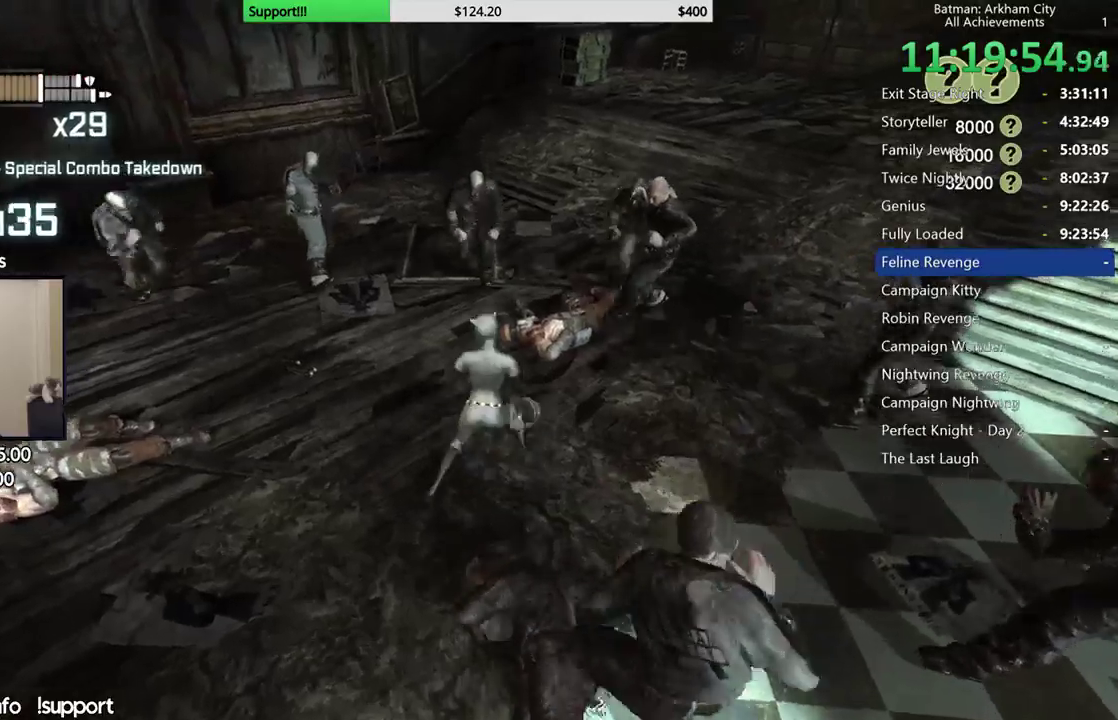
{"dt_ms": 500, "buttons": [], "left_stick": "center", "right_stick": "center", "button_events": [[33, "X", "up"]]}
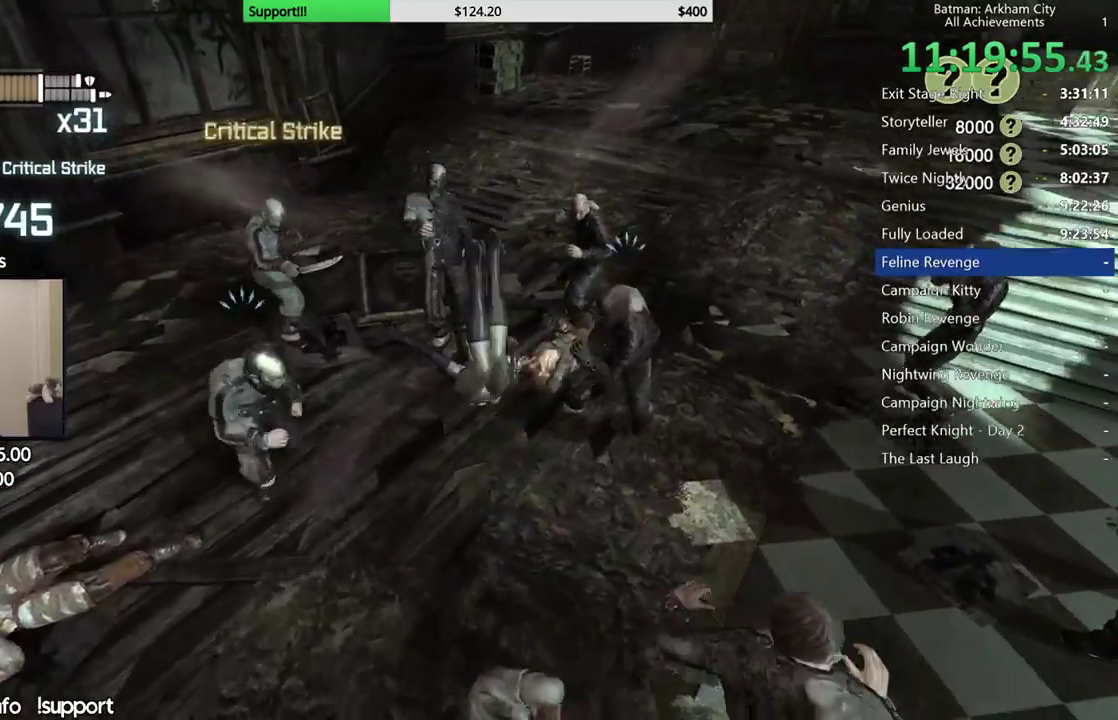
{"dt_ms": 500, "buttons": ["Y"], "left_stick": "center", "right_stick": "center", "button_events": [[267, "Y", "down"], [367, "Y", "up"], [417, "Y", "down"]]}
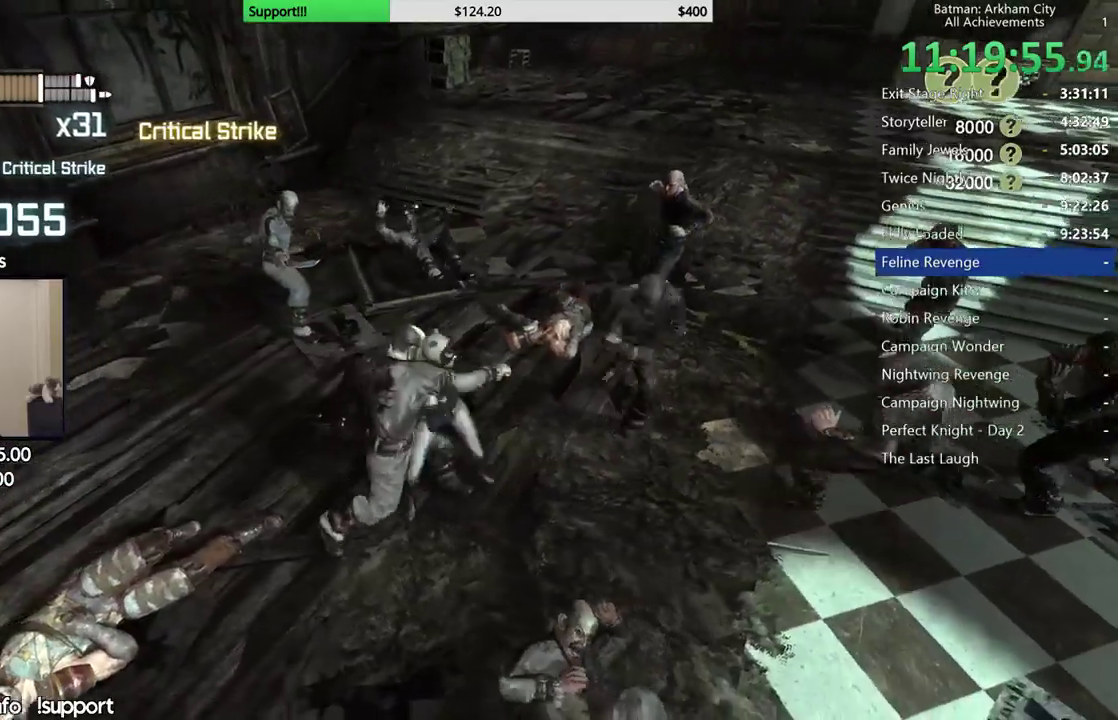
{"dt_ms": 500, "buttons": [], "left_stick": "center", "right_stick": "right", "button_events": [[17, "Y", "up"]]}
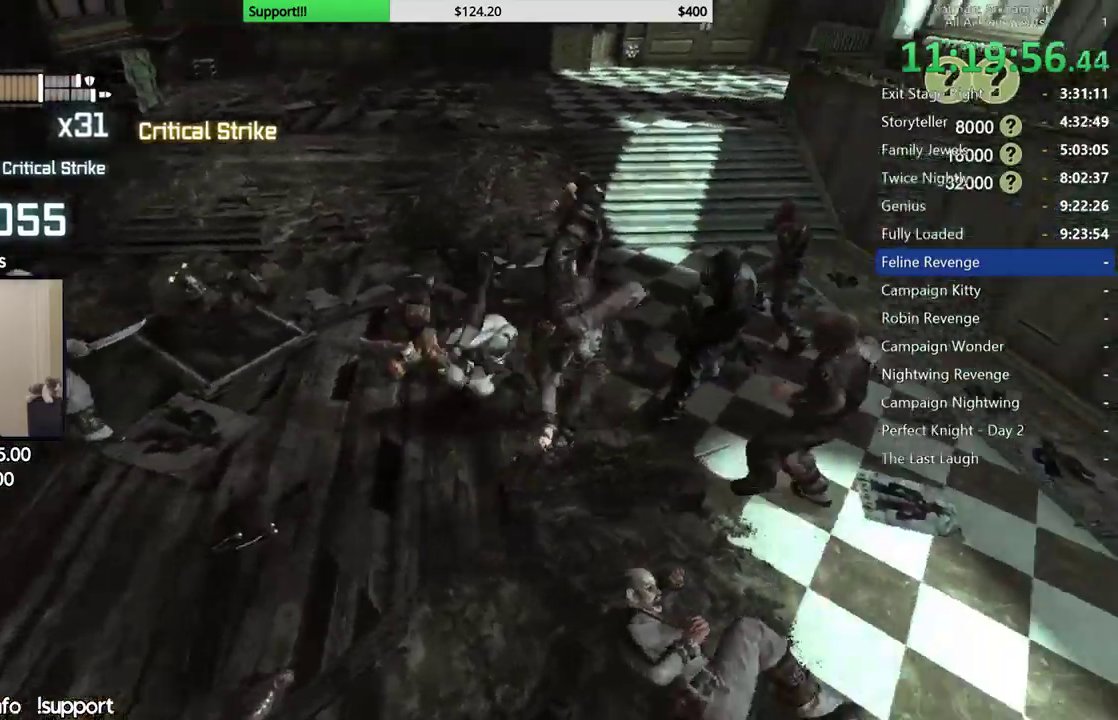
{"dt_ms": 500, "buttons": [], "left_stick": "left", "right_stick": "center", "button_events": []}
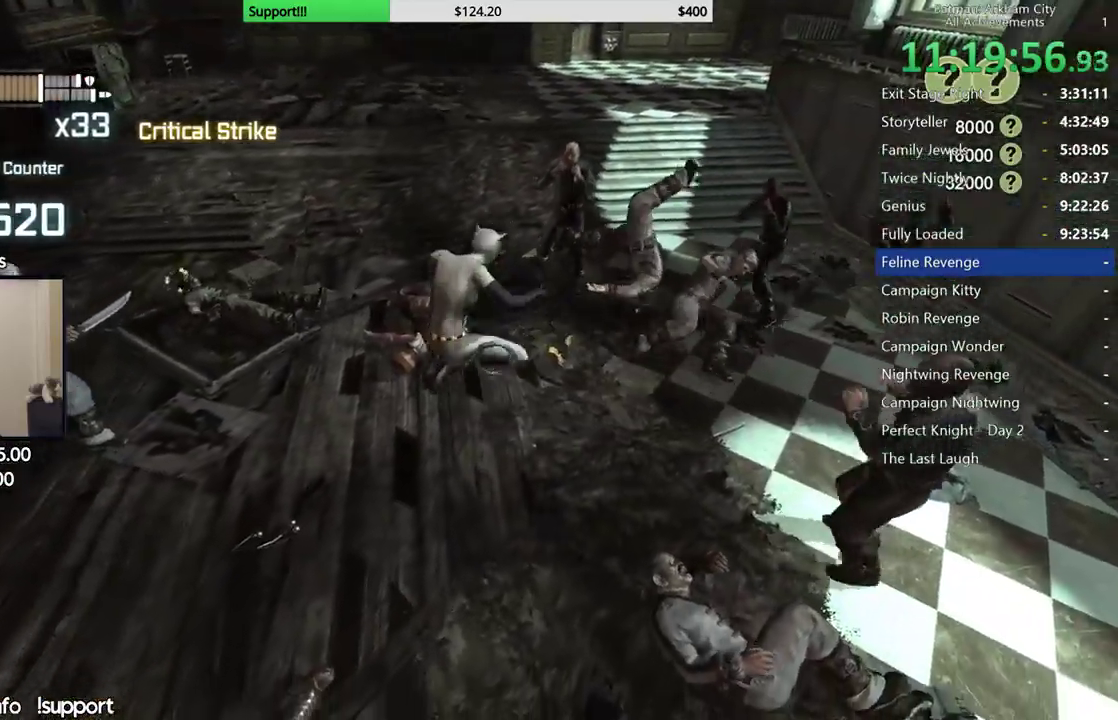
{"dt_ms": 500, "buttons": [], "left_stick": "up-left", "right_stick": "center", "button_events": [[100, "X", "down"], [217, "X", "up"], [283, "X", "down"], [367, "X", "up"]]}
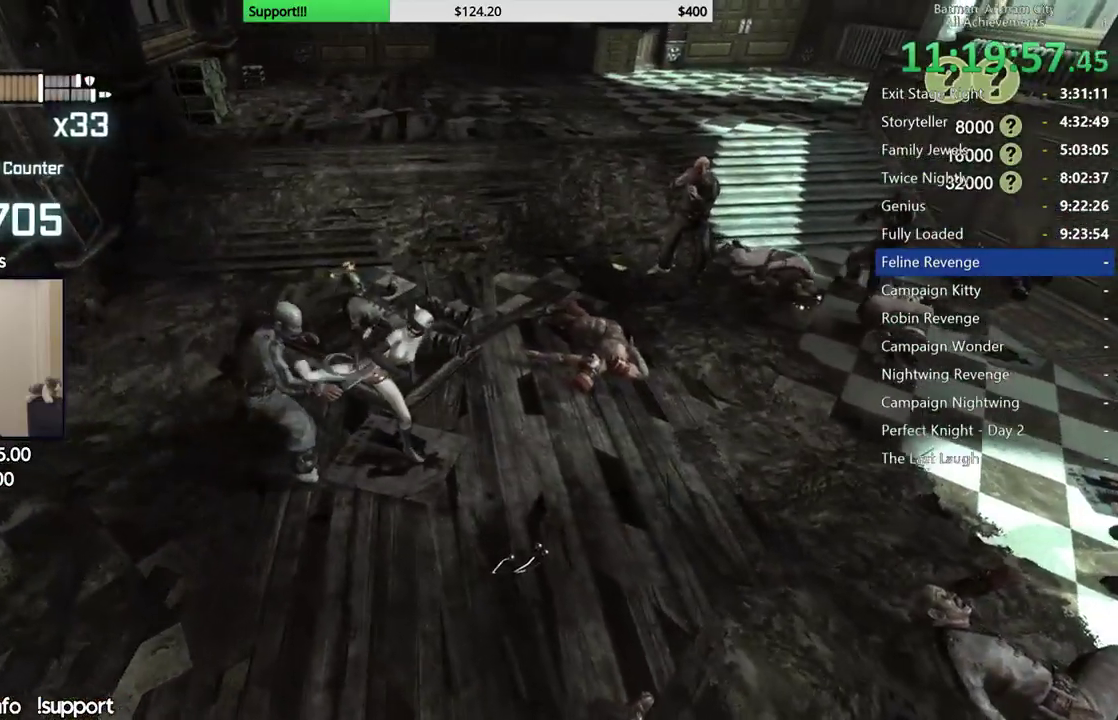
{"dt_ms": 500, "buttons": [], "left_stick": "right", "right_stick": "center", "button_events": []}
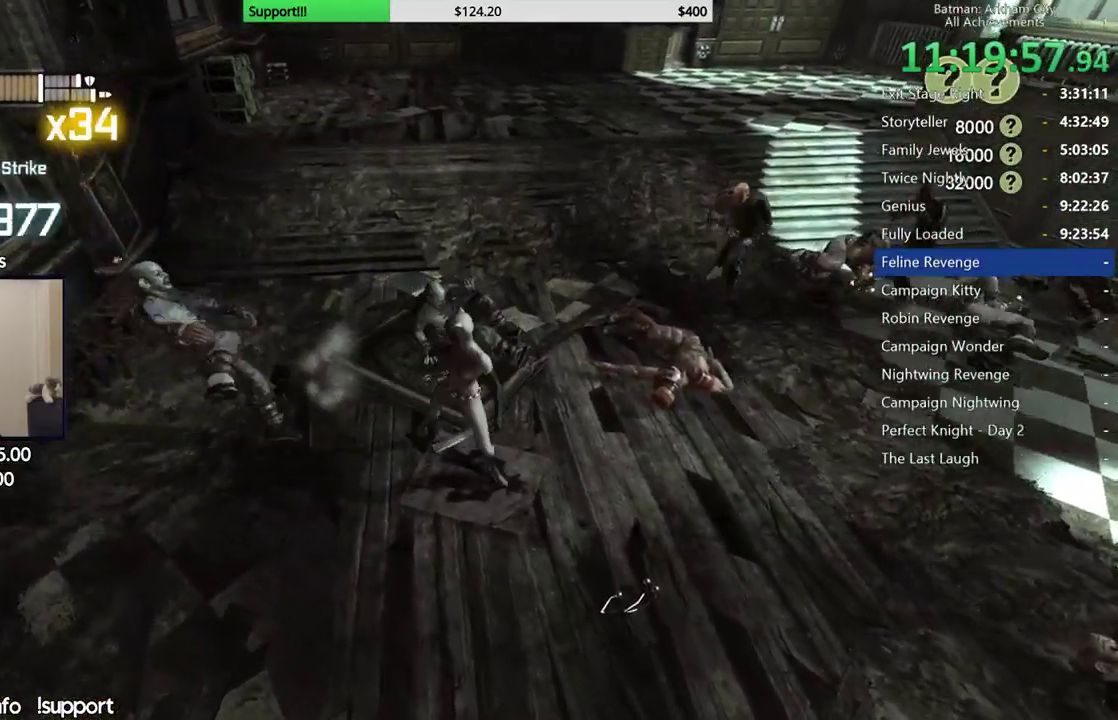
{"dt_ms": 500, "buttons": ["A"], "left_stick": "right", "right_stick": "center", "button_events": [[300, "A", "down"], [400, "A", "up"], [450, "A", "down"]]}
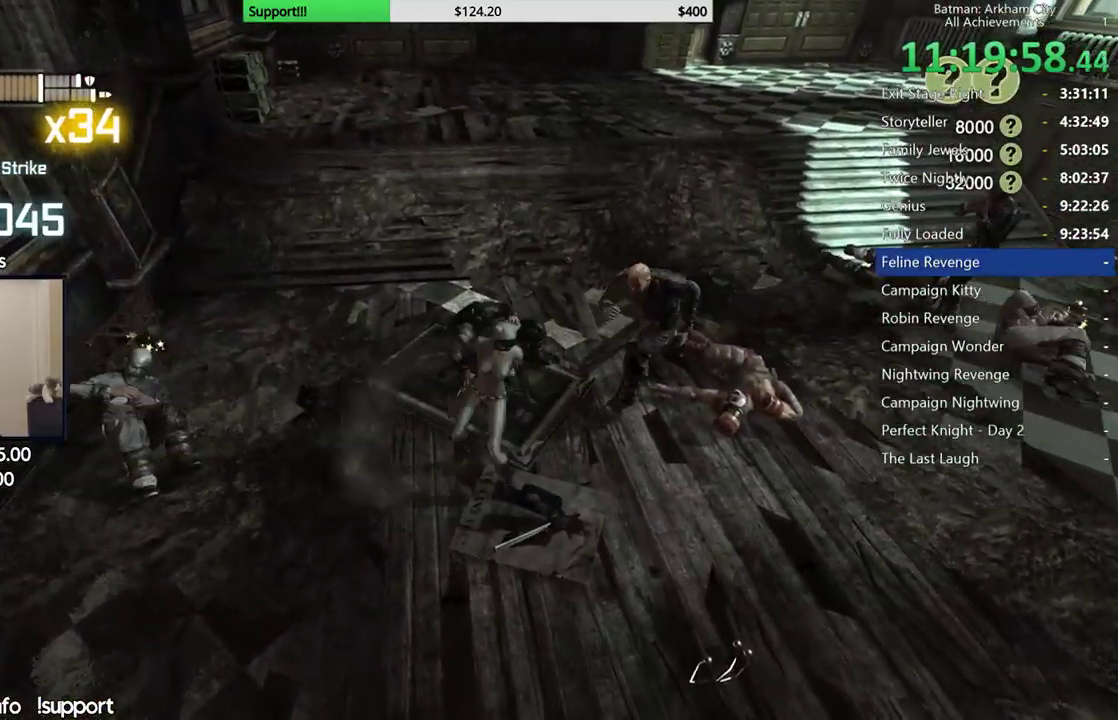
{"dt_ms": 500, "buttons": [], "left_stick": "right", "right_stick": "right", "button_events": [[67, "A", "up"]]}
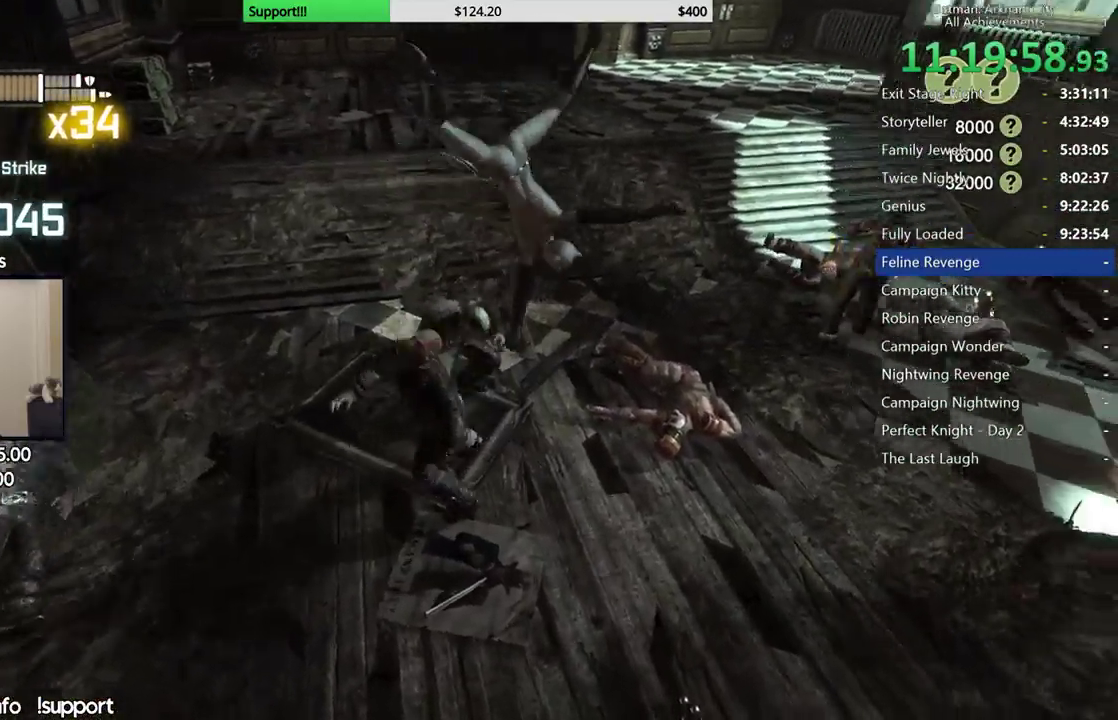
{"dt_ms": 500, "buttons": [], "left_stick": "center", "right_stick": "center", "button_events": []}